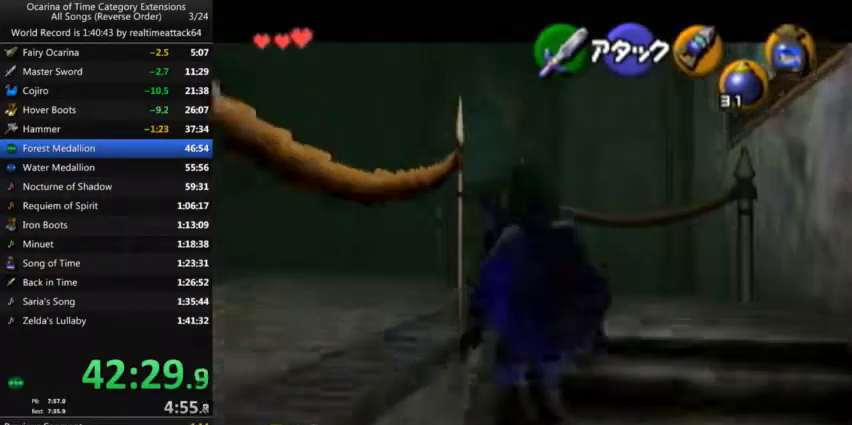
Gameplay with a controller (Nintendo layout); each line is a JSON object with the inputs held at the frame after it. "events" lists button and stick changes between this image and that frame as [ms after this image, input, new state], when the widget could be followed in between. Not read: A L3 R3 START.
{"buttons": ["L1"], "left_stick": "left", "right_stick": "center", "events": [[233, "left_stick", "up-left"], [300, "left_stick", "left"]]}
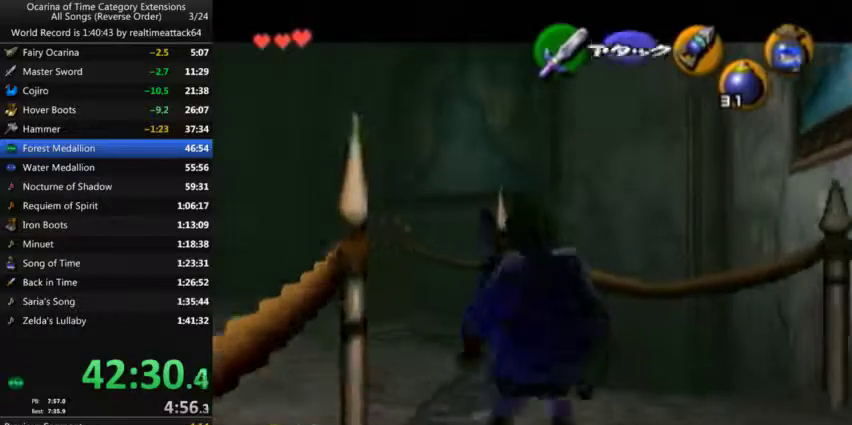
{"buttons": ["L1"], "left_stick": "left", "right_stick": "center", "events": []}
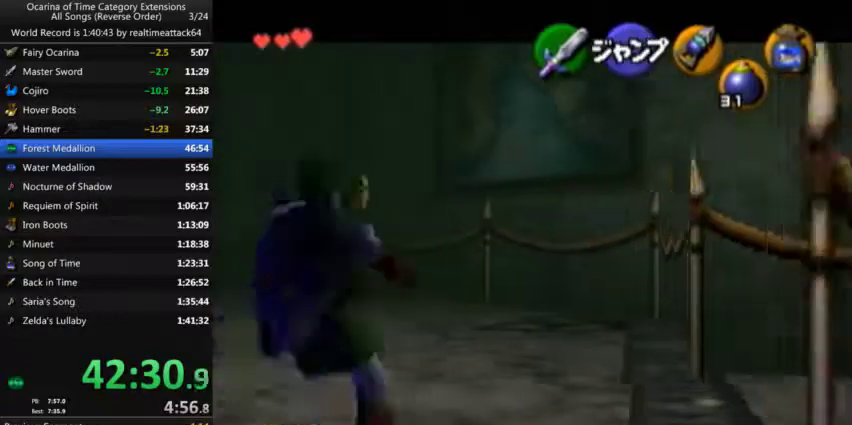
{"buttons": ["L1"], "left_stick": "right", "right_stick": "center", "events": [[433, "left_stick", "right"]]}
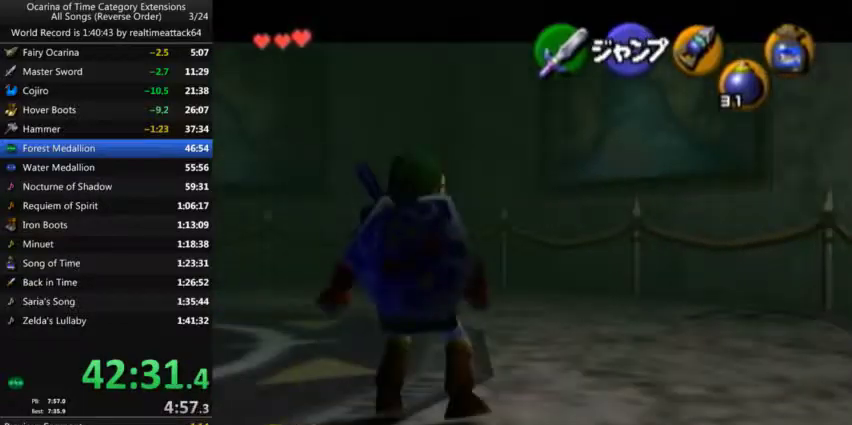
{"buttons": ["L1"], "left_stick": "right", "right_stick": "center", "events": []}
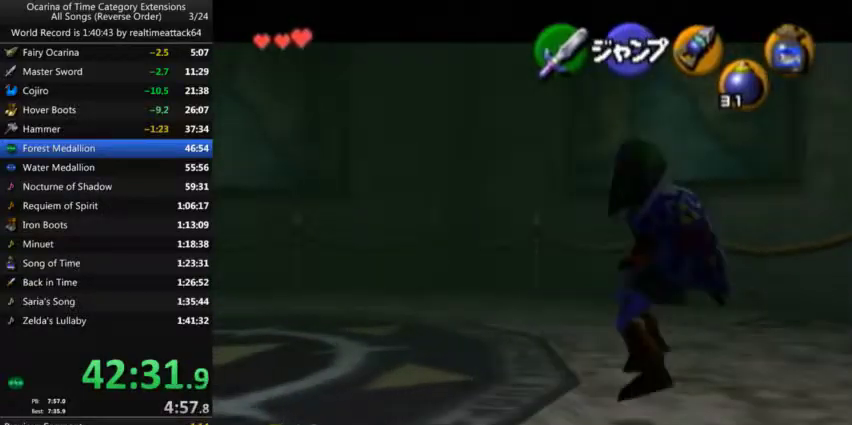
{"buttons": [], "left_stick": "center", "right_stick": "center", "events": [[400, "left_stick", "center"], [467, "L1", "up"]]}